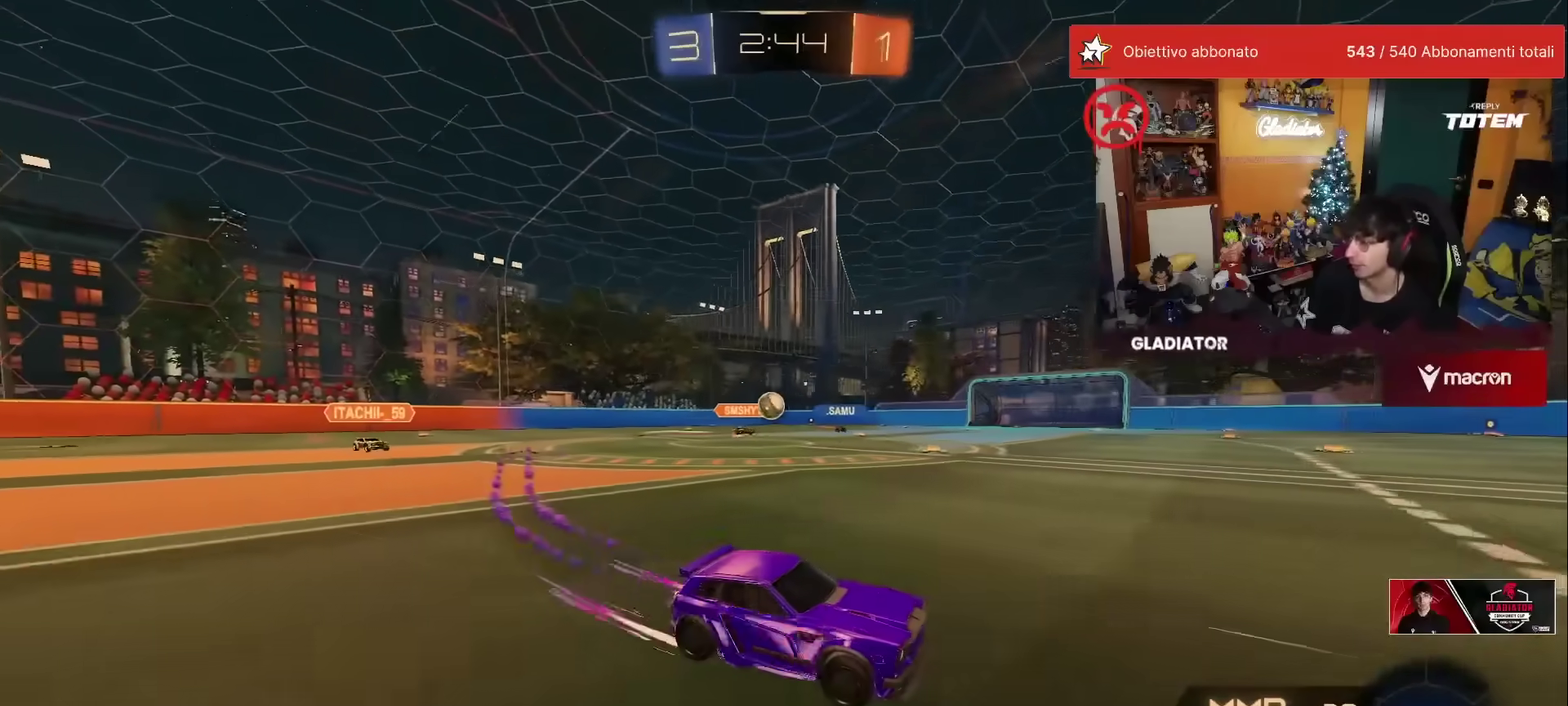
Gameplay with a controller (Xbox layout); each line is a JSON object with the inputs held at the frame after it. "events" lists button and stick changes between this image and that frame as [ms after this image, input, new state], when the widget could be followed in between. Not read: L3 R3.
{"buttons": ["R2"], "left_stick": "up", "events": [[133, "R1", "up"], [267, "left_stick", "up-left"], [283, "R1", "down"], [333, "left_stick", "up"], [467, "R1", "up"]]}
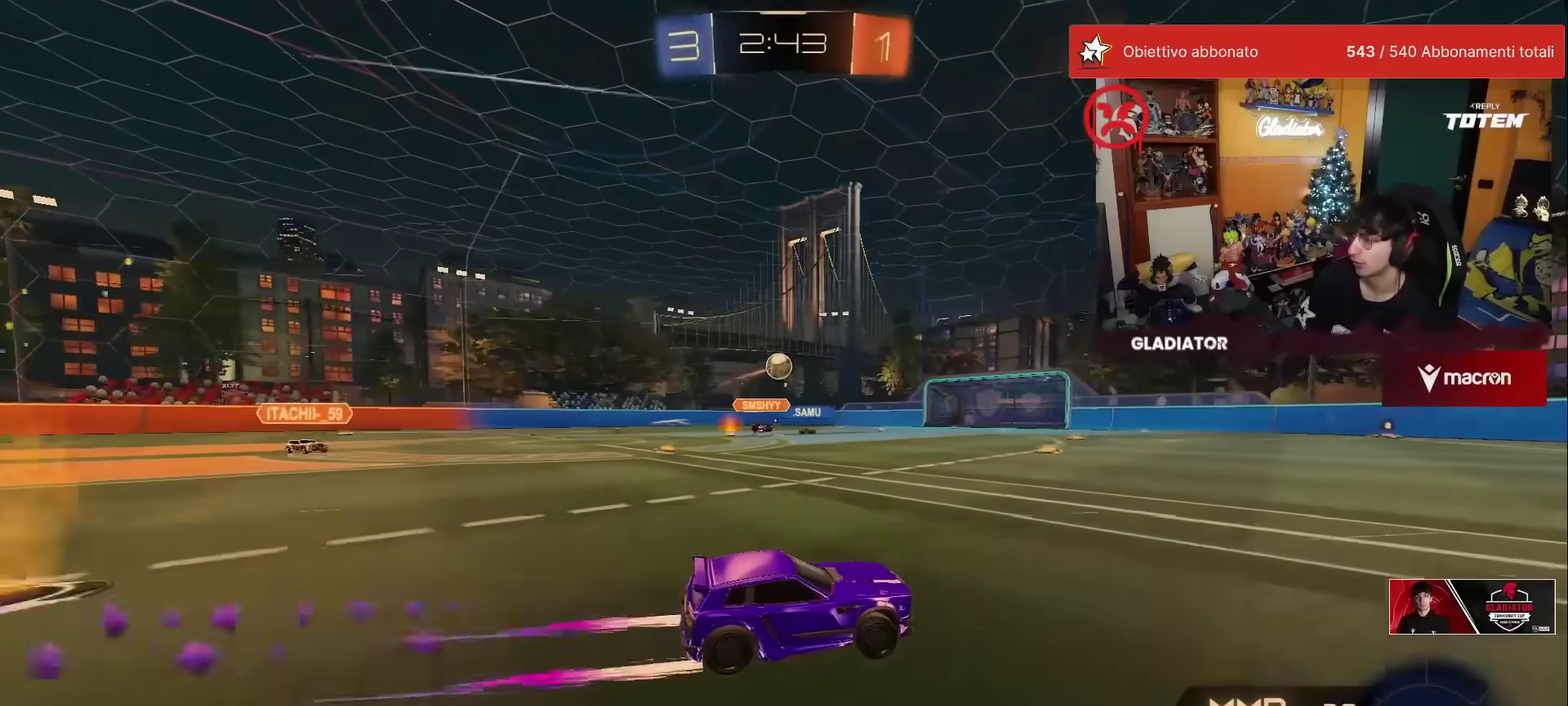
{"buttons": ["X", "R2"], "left_stick": "up-left"}
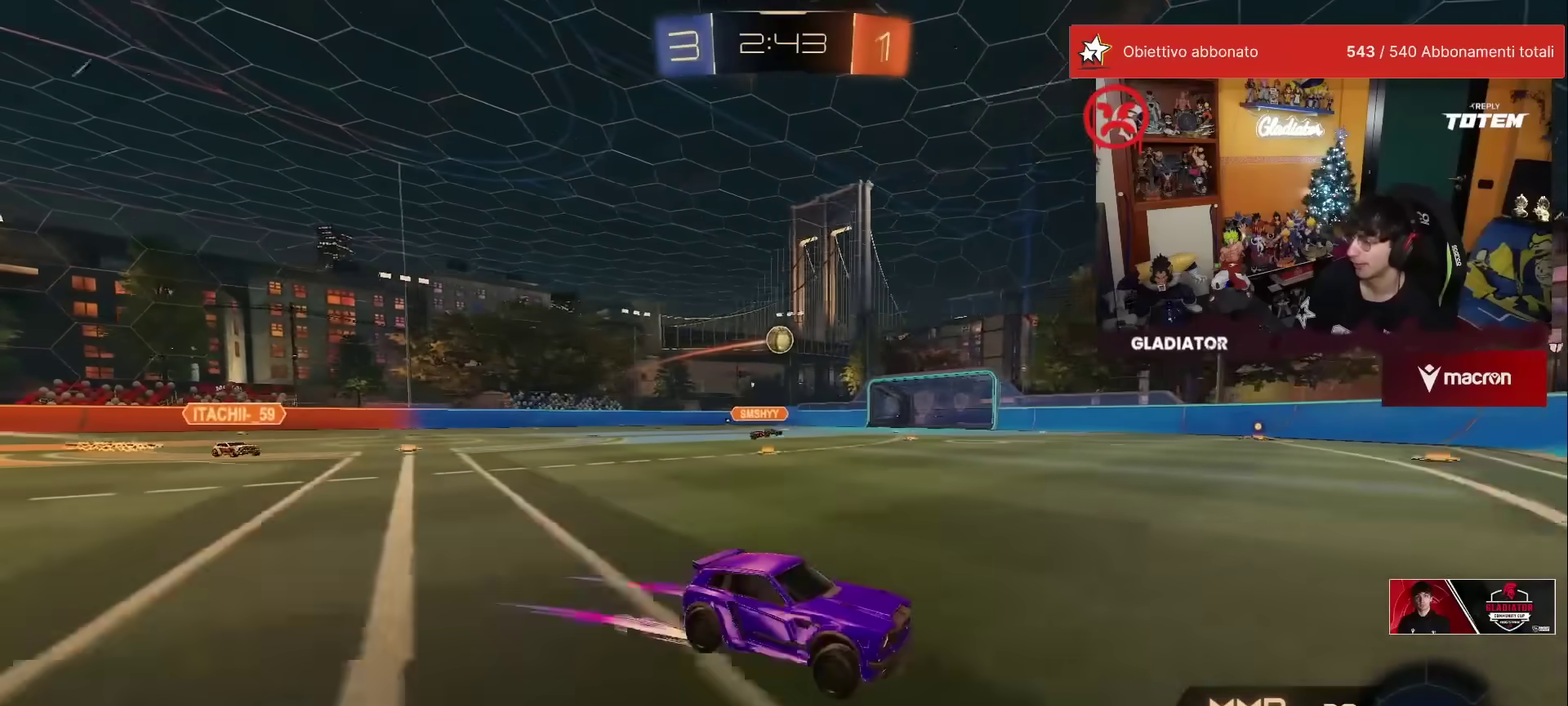
{"buttons": ["R1", "R2"], "left_stick": "left"}
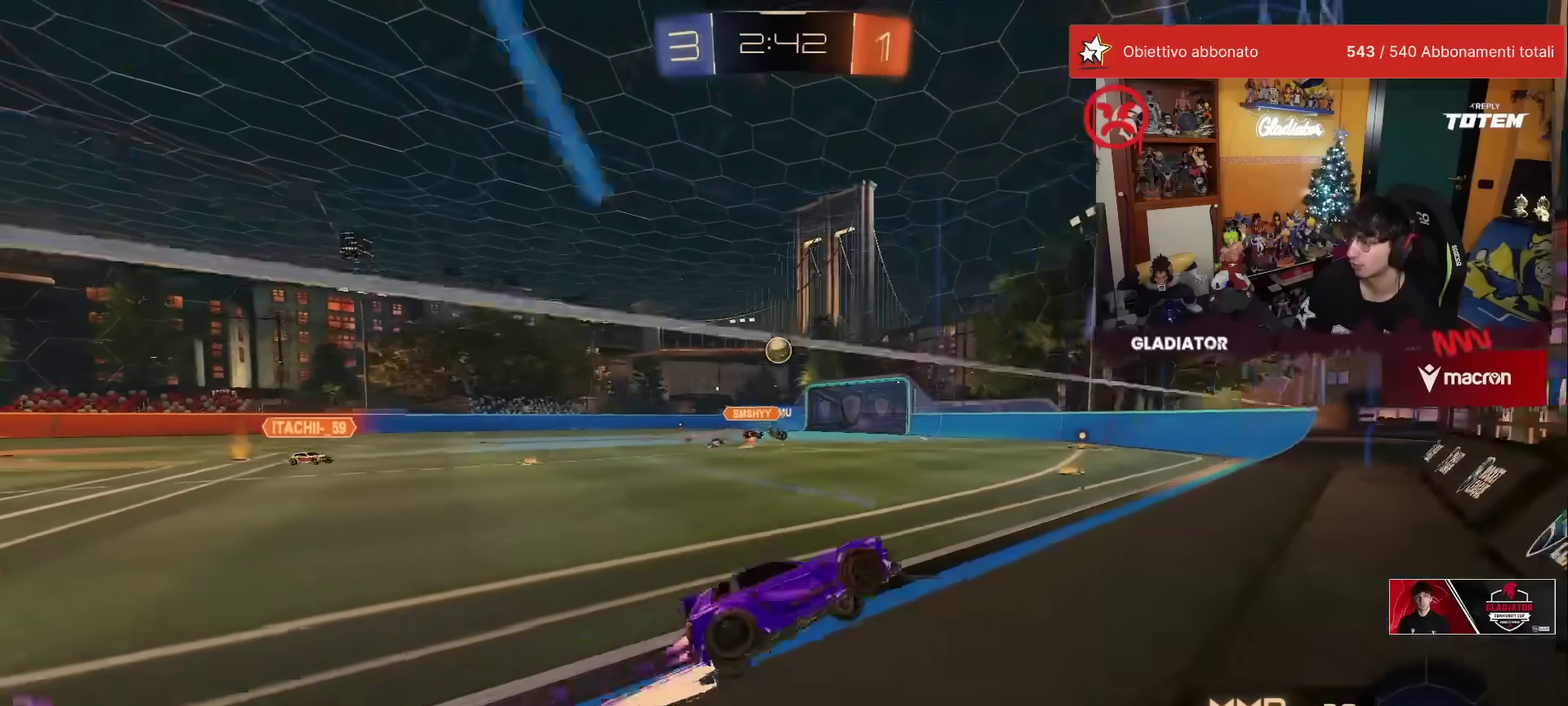
{"buttons": ["R2"], "left_stick": "center", "events": [[83, "R1", "up"], [317, "left_stick", "center"]]}
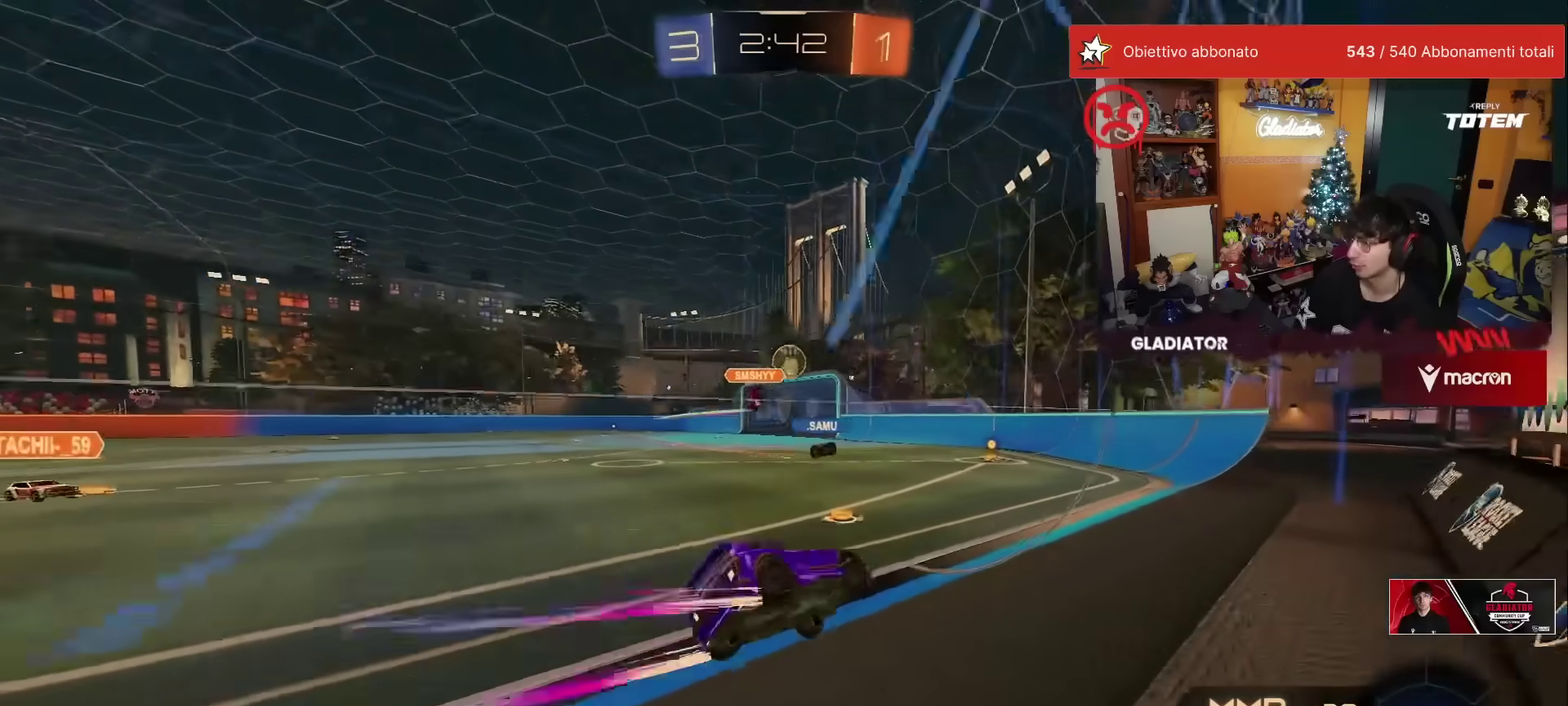
{"buttons": ["R2"], "left_stick": "left", "events": [[17, "left_stick", "left"], [133, "left_stick", "center"], [467, "left_stick", "left"]]}
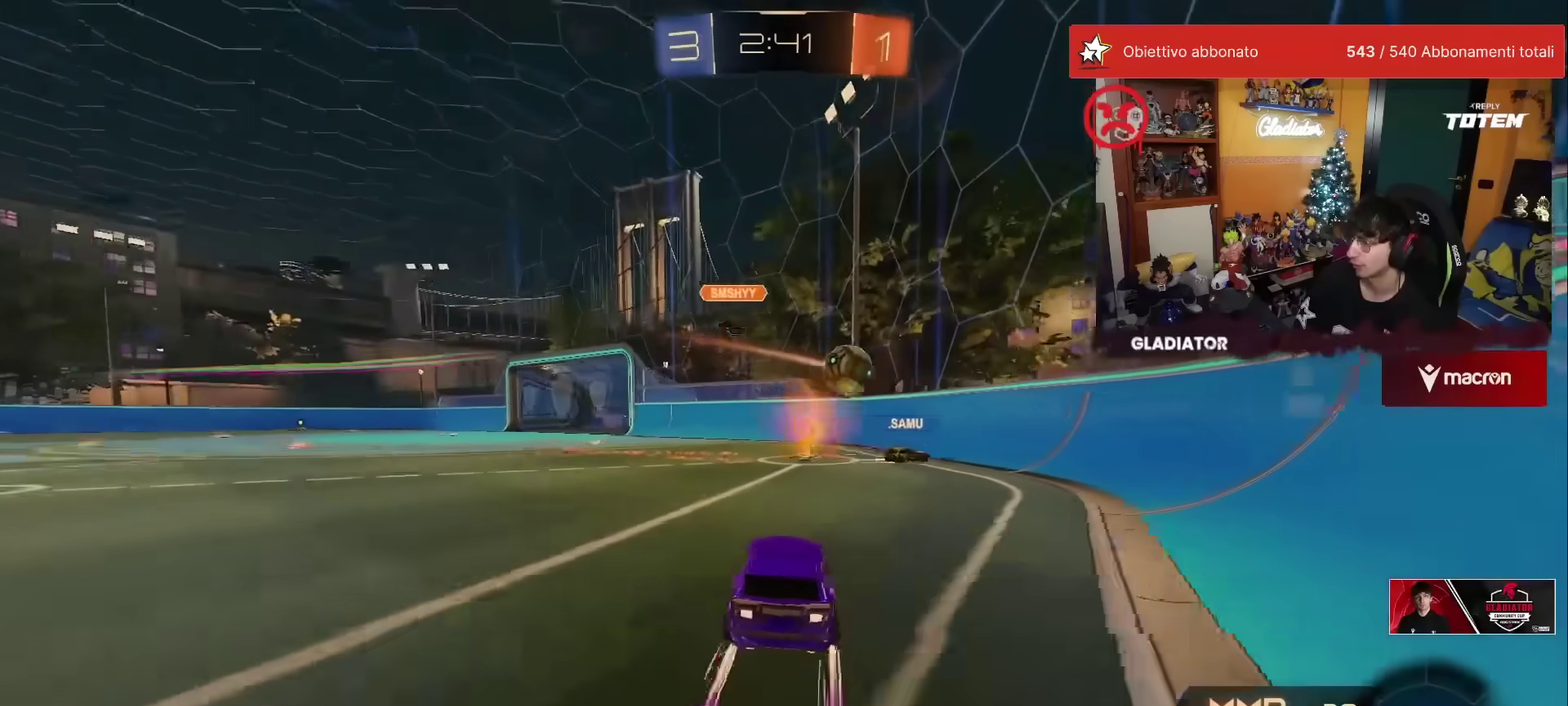
{"buttons": ["R2"], "left_stick": "left", "events": [[83, "left_stick", "center"], [467, "left_stick", "left"]]}
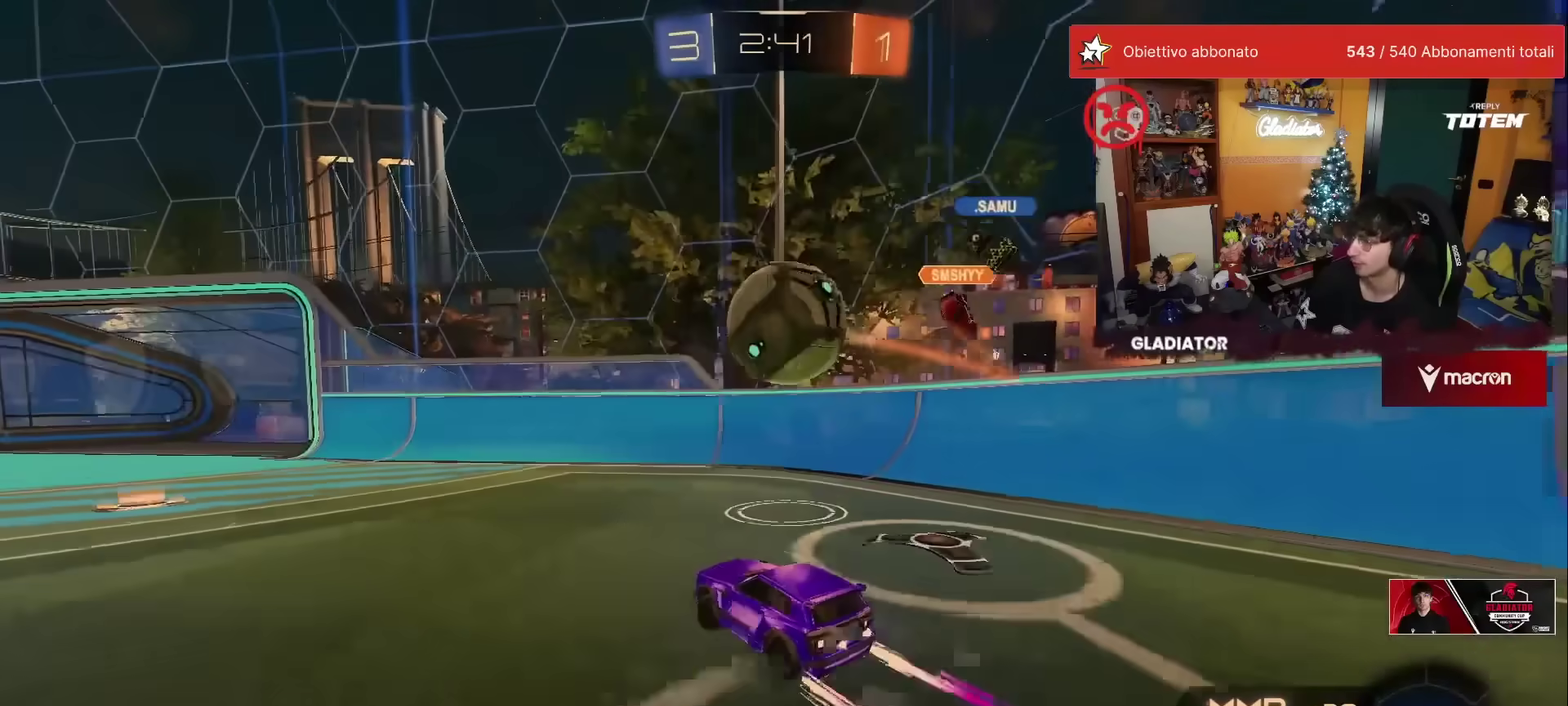
{"buttons": ["R1", "R2"], "left_stick": "left", "events": [[17, "X", "down"], [167, "X", "up"], [317, "R1", "down"]]}
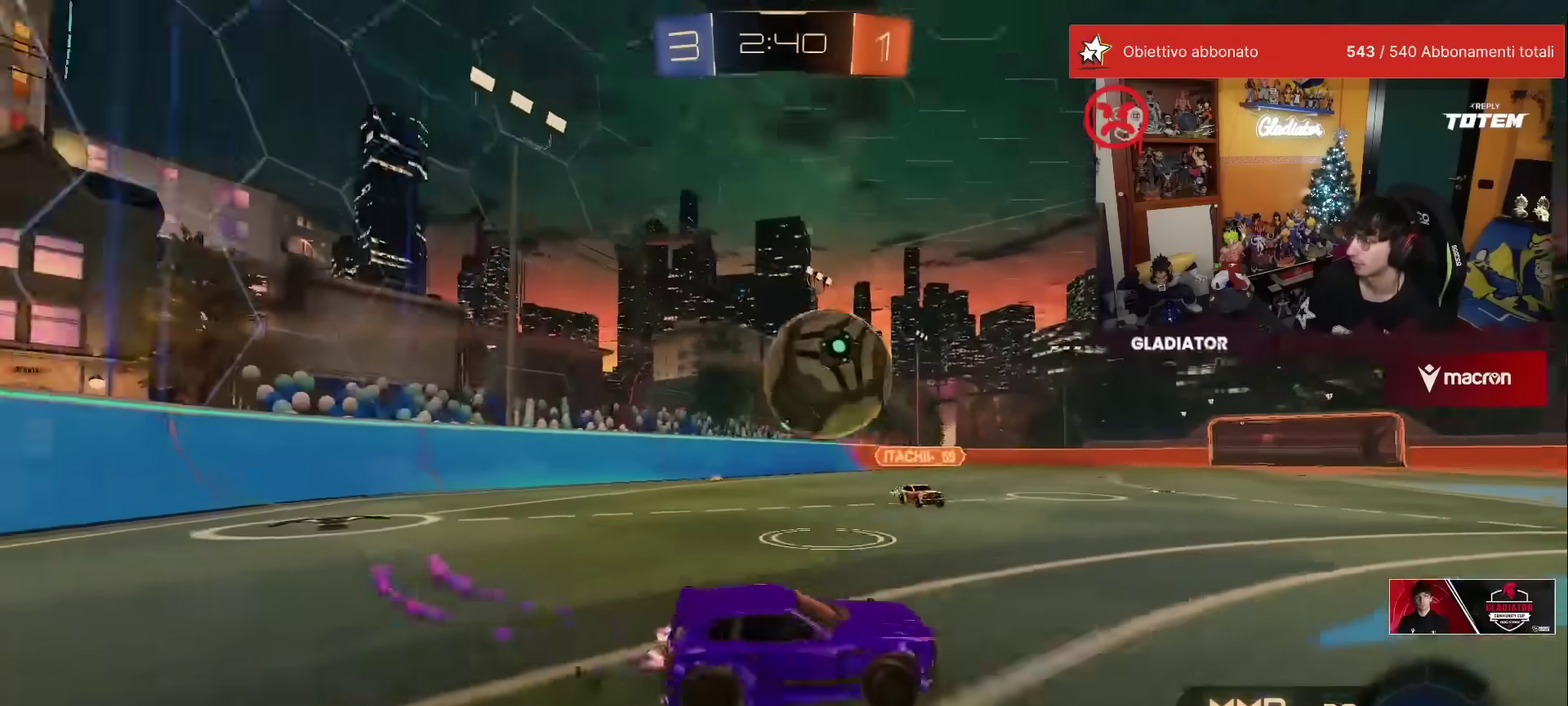
{"buttons": ["R1", "R2"], "left_stick": "left", "events": [[117, "A", "down"], [283, "A", "up"], [367, "left_stick", "up-left"], [400, "X", "down"], [450, "left_stick", "left"], [483, "X", "up"]]}
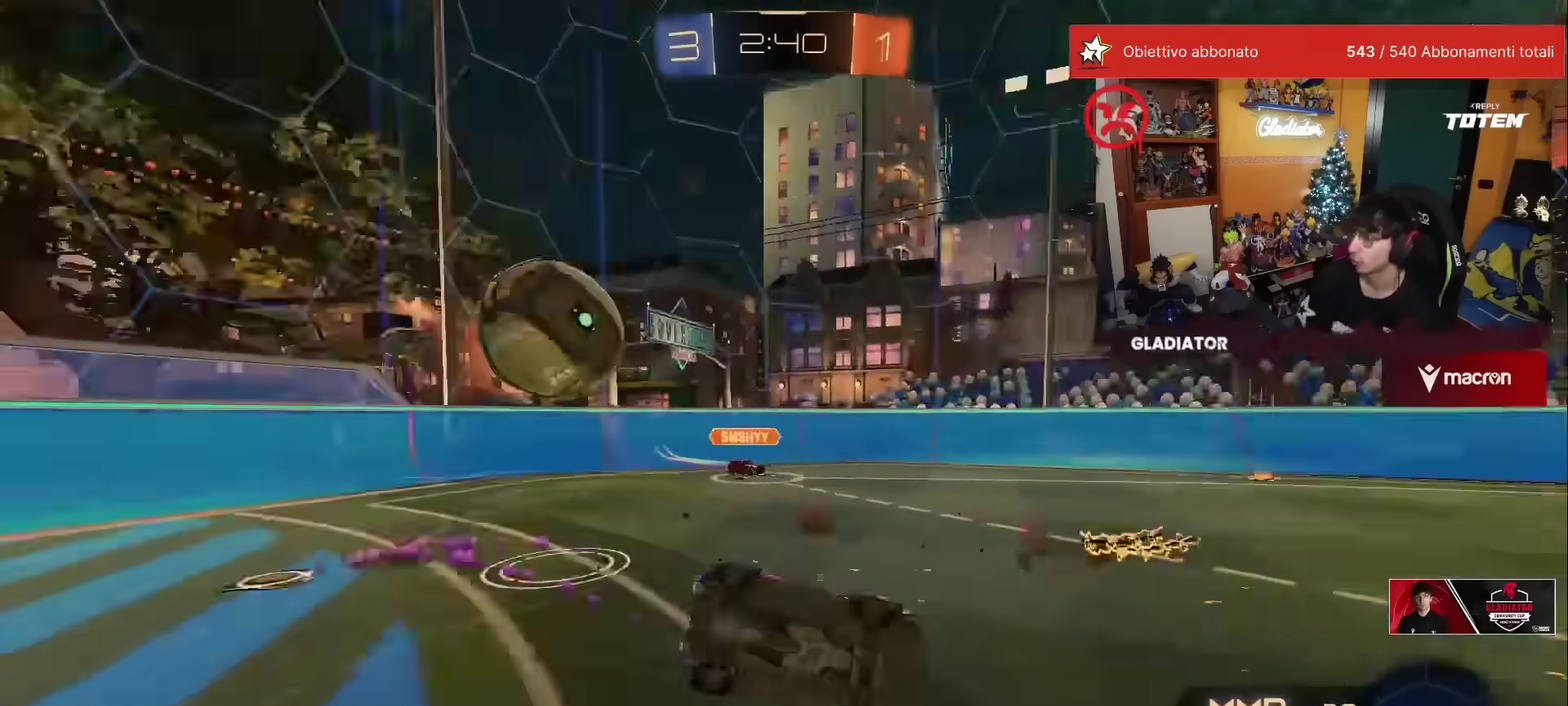
{"buttons": ["R1", "R2"], "left_stick": "down-left", "events": [[83, "L1", "down"], [100, "Y", "down"], [167, "Y", "up"], [183, "left_stick", "down-left"], [267, "X", "down"], [483, "X", "up"], [500, "L1", "up"]]}
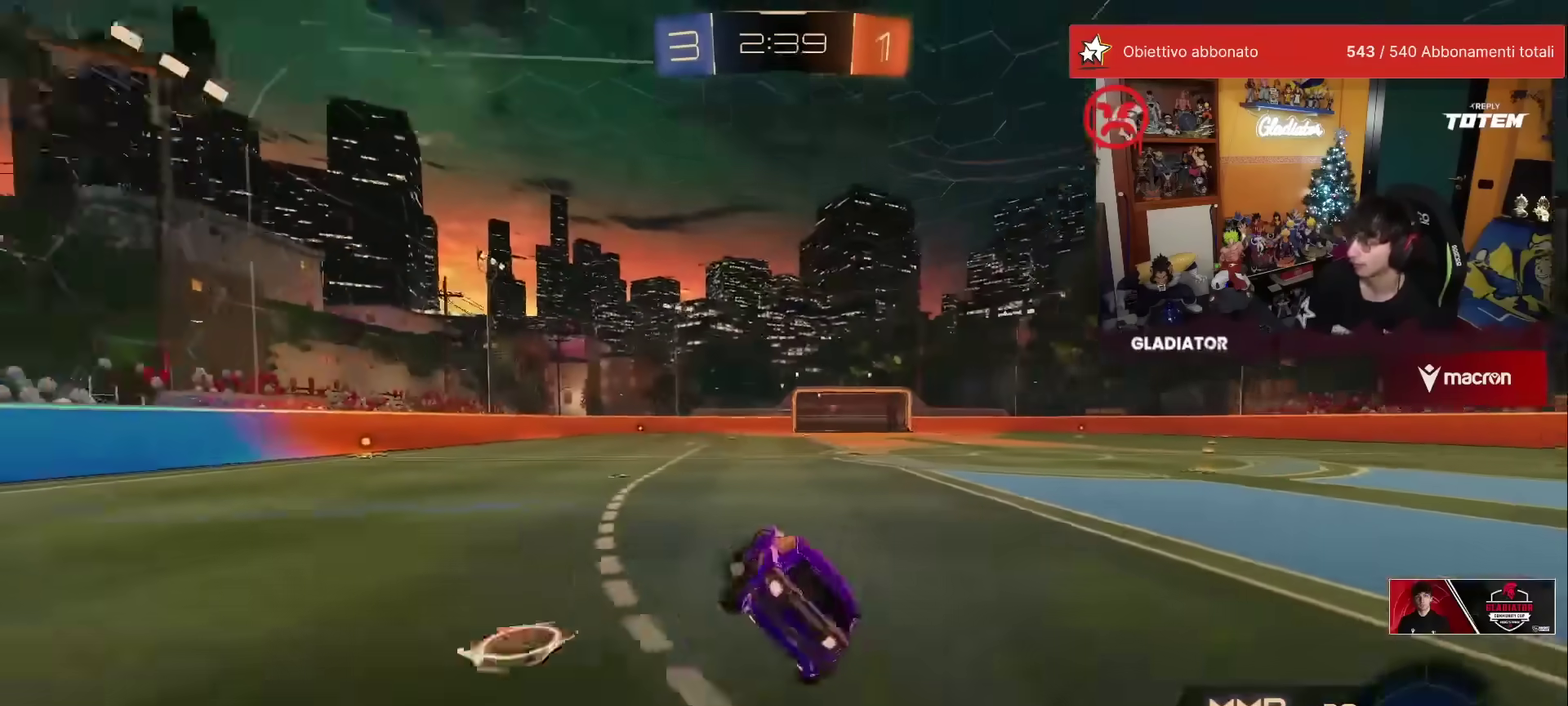
{"buttons": ["R2"], "left_stick": "left", "events": [[33, "left_stick", "down"], [83, "left_stick", "center"], [183, "Y", "down"], [233, "left_stick", "left"], [267, "R1", "up"], [267, "Y", "up"]]}
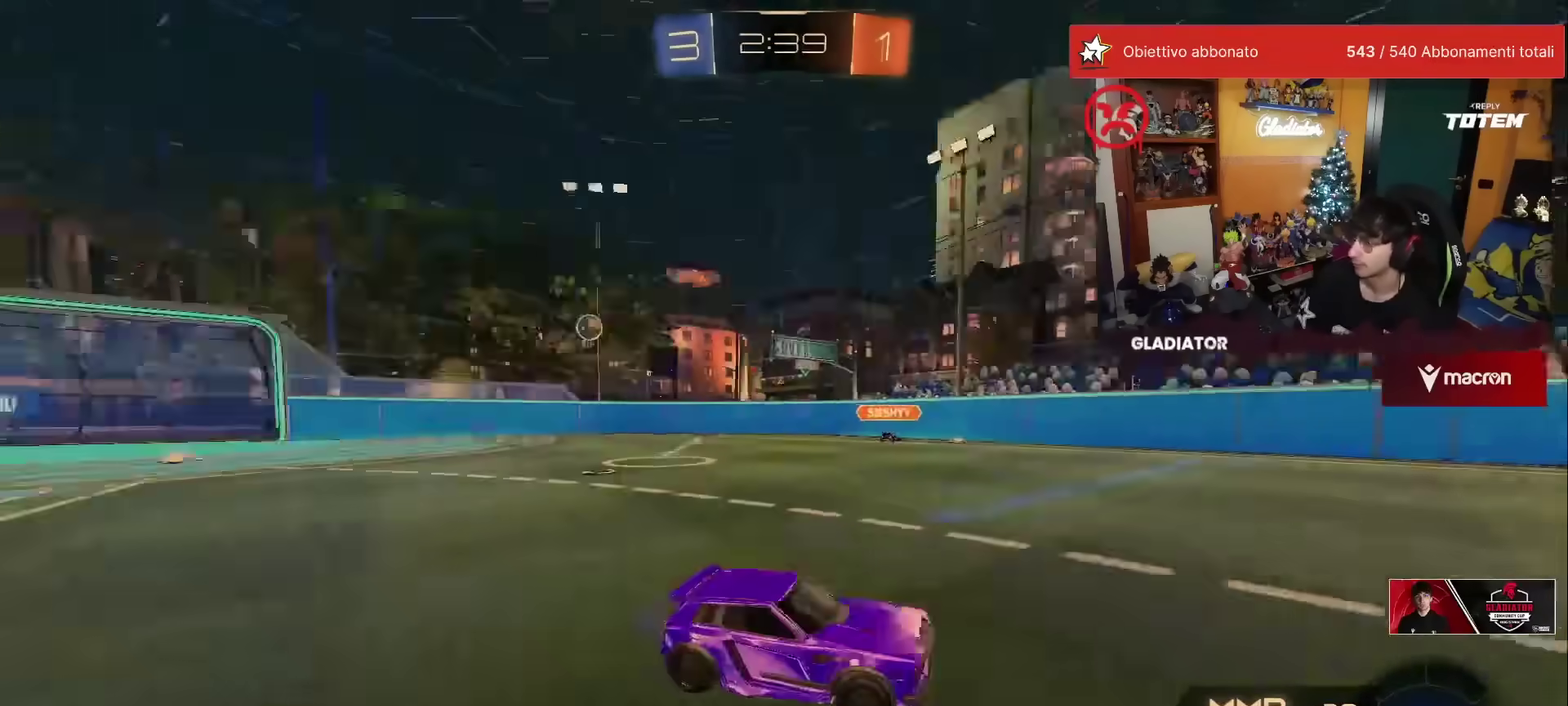
{"buttons": ["R2"], "left_stick": "center", "events": [[17, "left_stick", "center"], [50, "R1", "down"], [67, "Y", "down"], [133, "Y", "up"], [467, "R1", "up"]]}
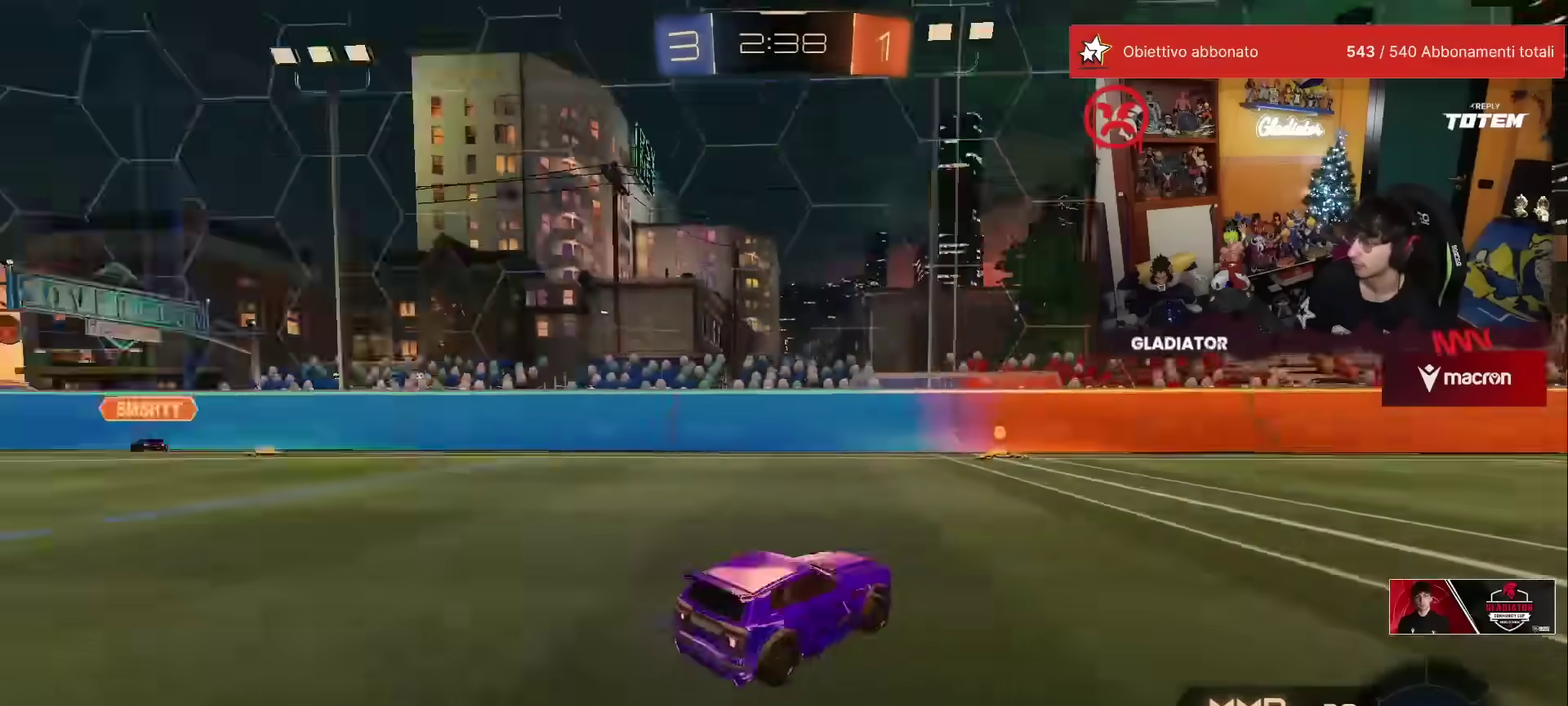
{"buttons": ["R2"], "left_stick": "center", "events": [[200, "X", "down"], [233, "left_stick", "left"], [383, "left_stick", "center"], [400, "X", "up"]]}
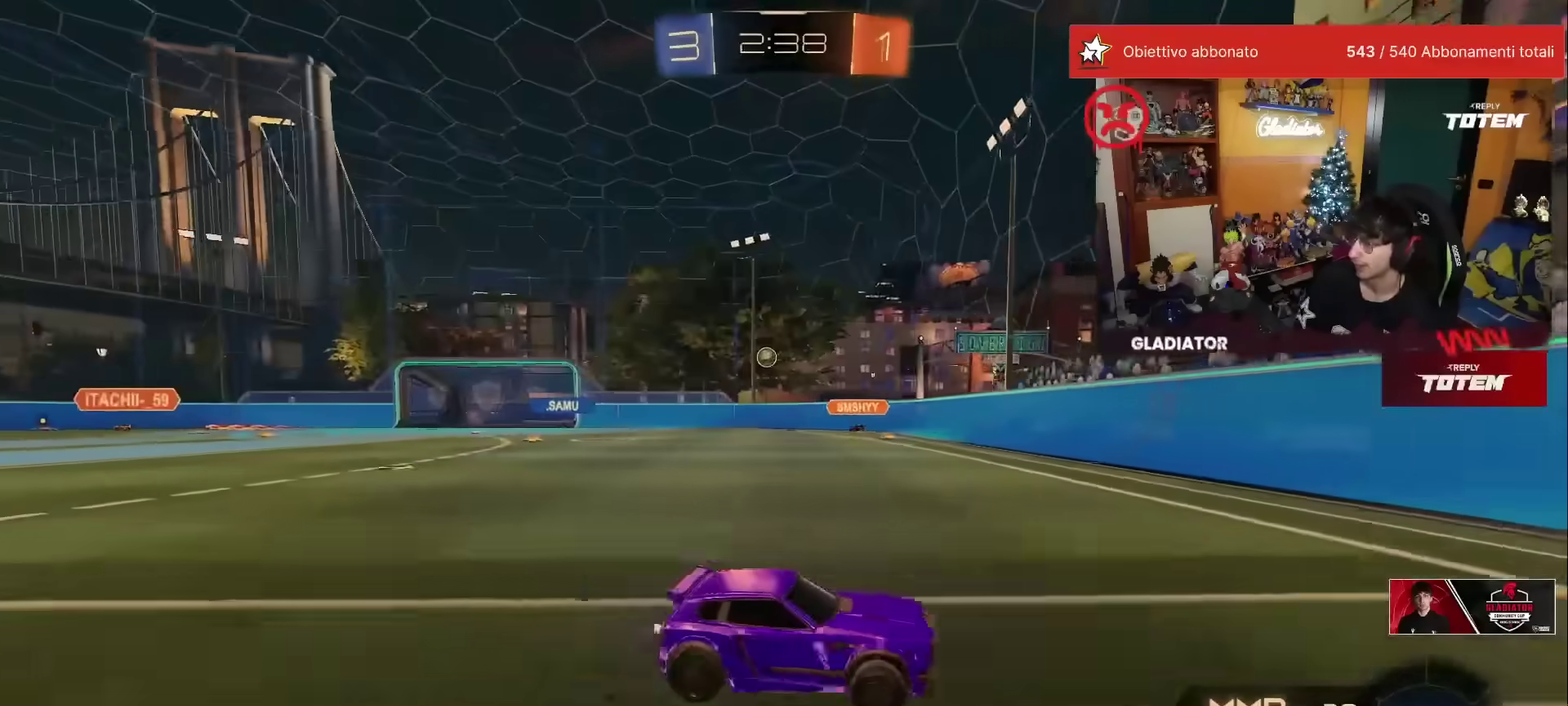
{"buttons": ["R2"], "left_stick": "left", "events": [[67, "left_stick", "left"]]}
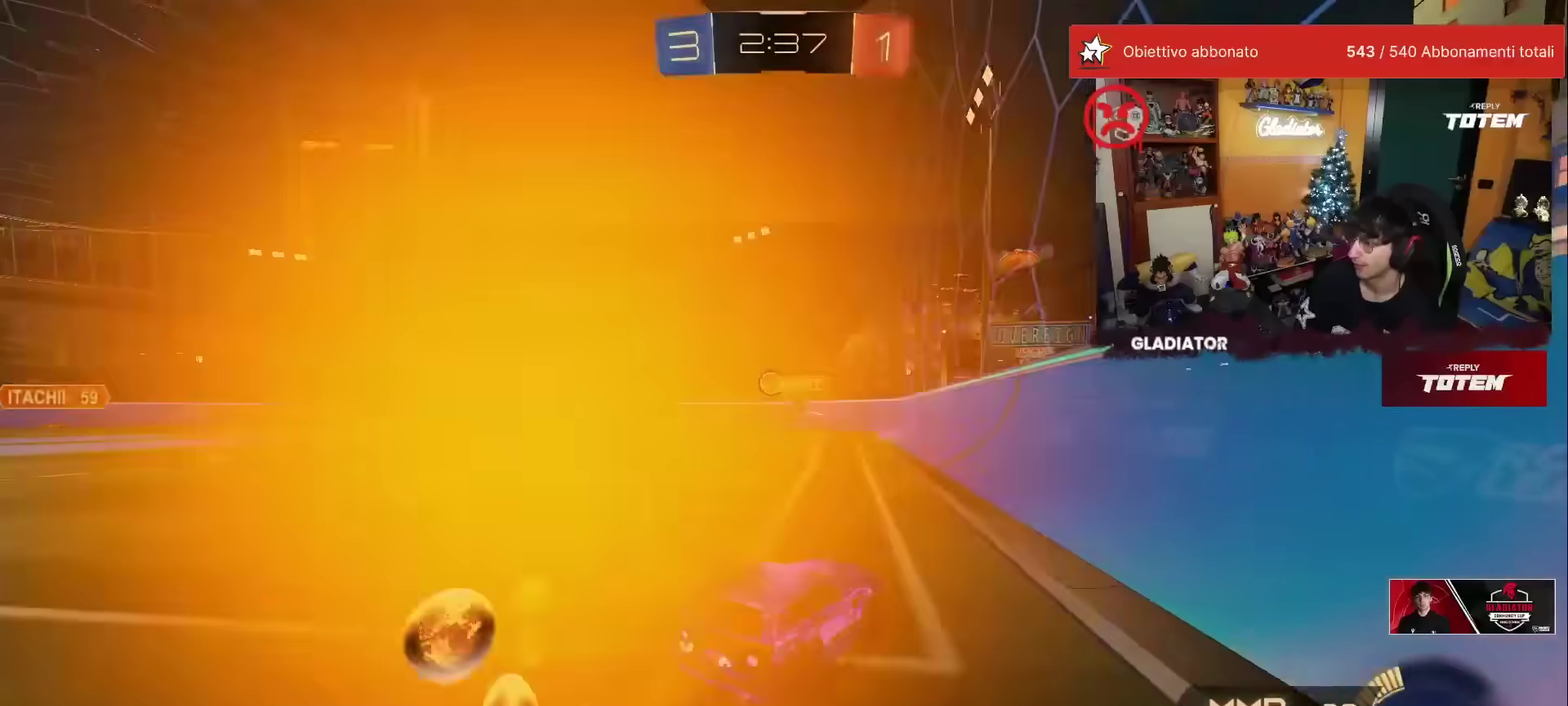
{"buttons": ["R1", "R2"], "left_stick": "up-left", "events": [[133, "left_stick", "up-left"], [150, "R1", "down"], [183, "left_stick", "up"], [267, "left_stick", "up-right"], [333, "left_stick", "up"], [417, "left_stick", "up-left"]]}
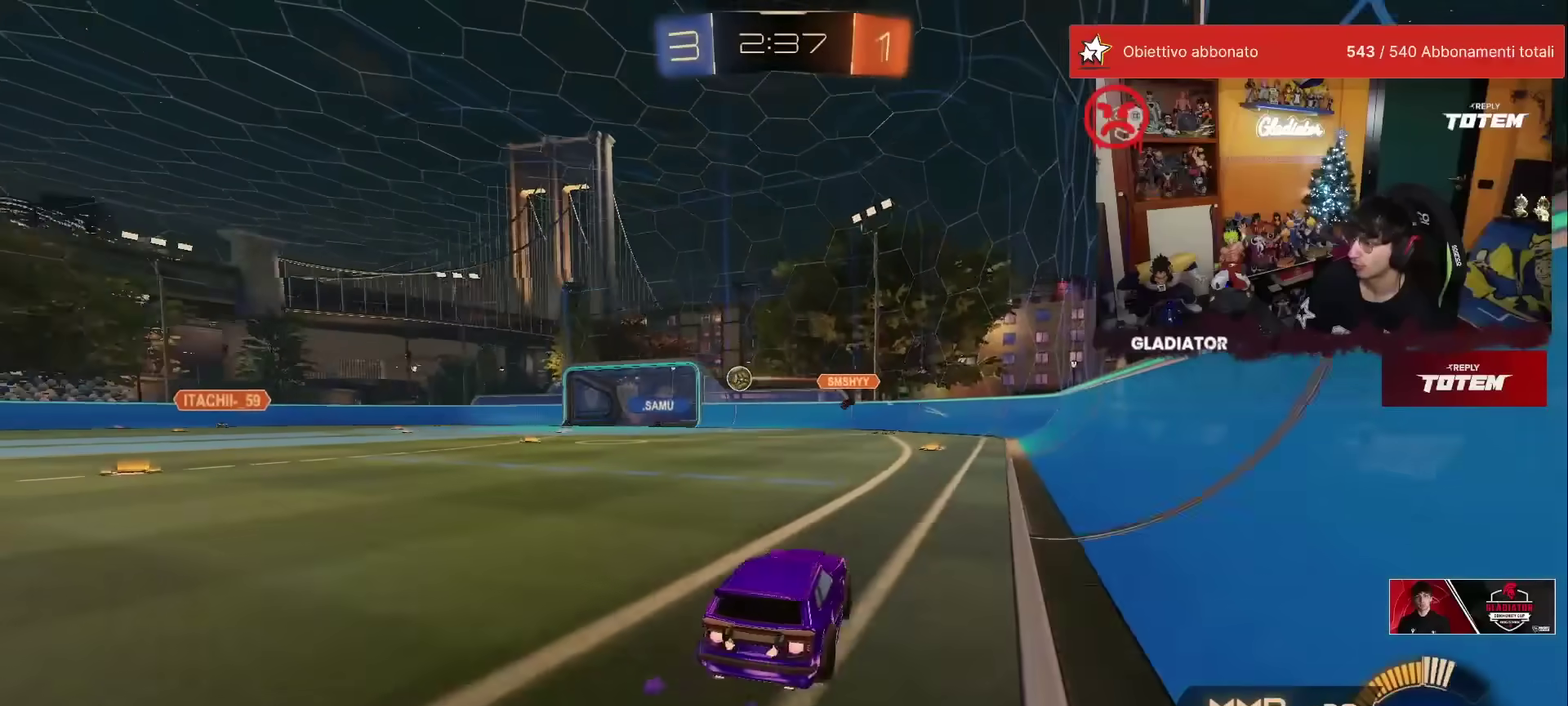
{"buttons": ["R1", "R2"], "left_stick": "center", "events": [[100, "left_stick", "left"], [300, "left_stick", "center"]]}
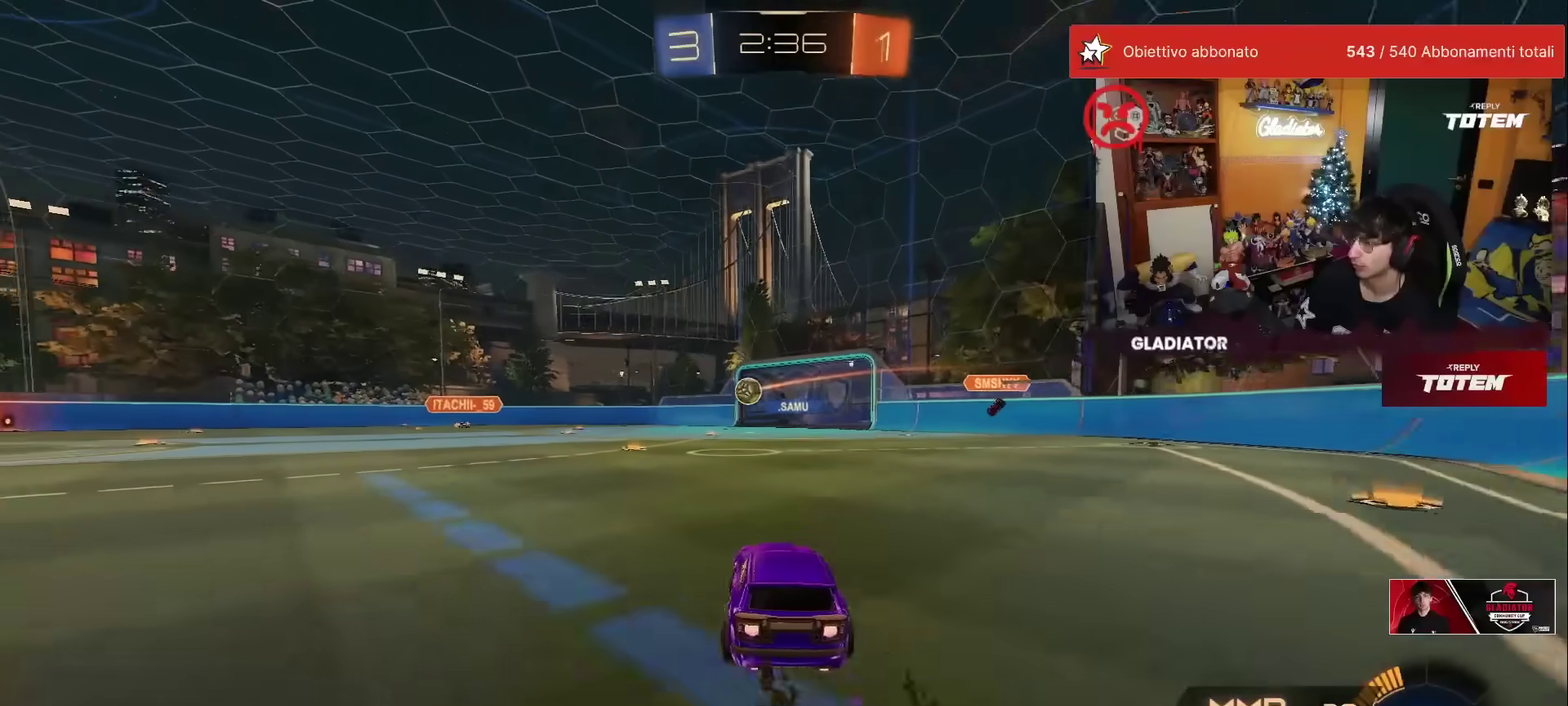
{"buttons": ["R2"], "left_stick": "up-right", "events": [[167, "left_stick", "right"], [317, "R1", "up"], [333, "left_stick", "center"], [500, "left_stick", "up-right"]]}
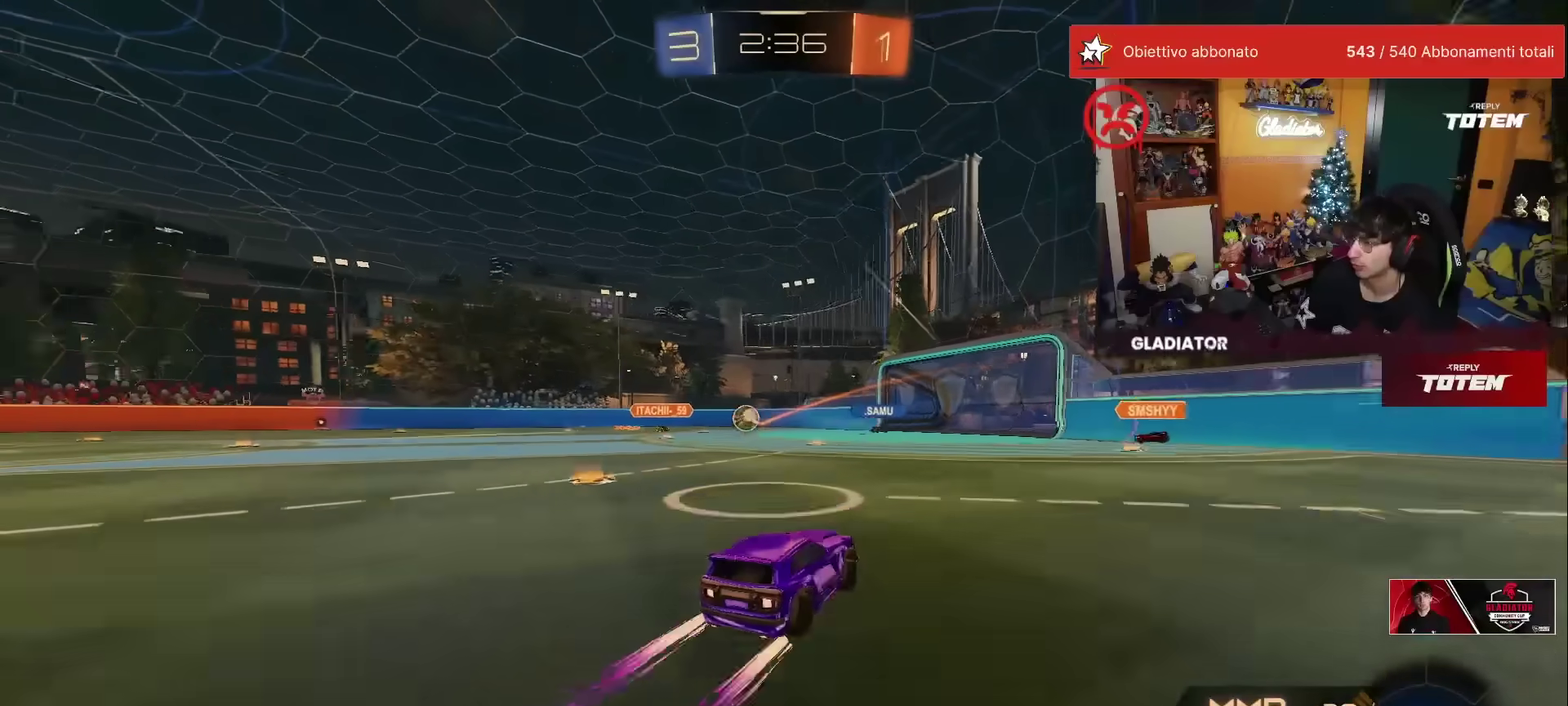
{"buttons": ["R2"], "left_stick": "center", "events": [[200, "left_stick", "center"]]}
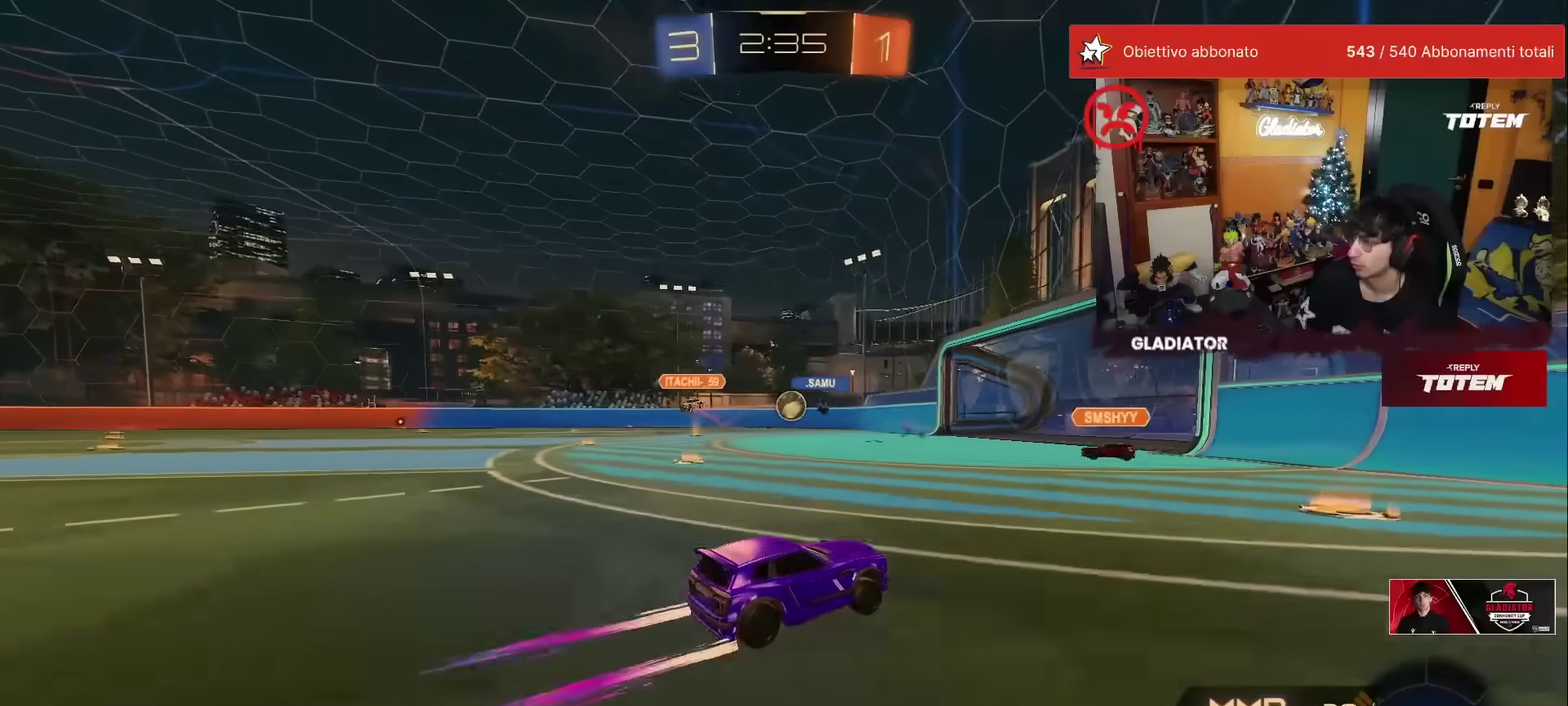
{"buttons": ["X", "R2"], "left_stick": "right", "events": [[283, "left_stick", "left"], [417, "left_stick", "right"], [450, "X", "down"]]}
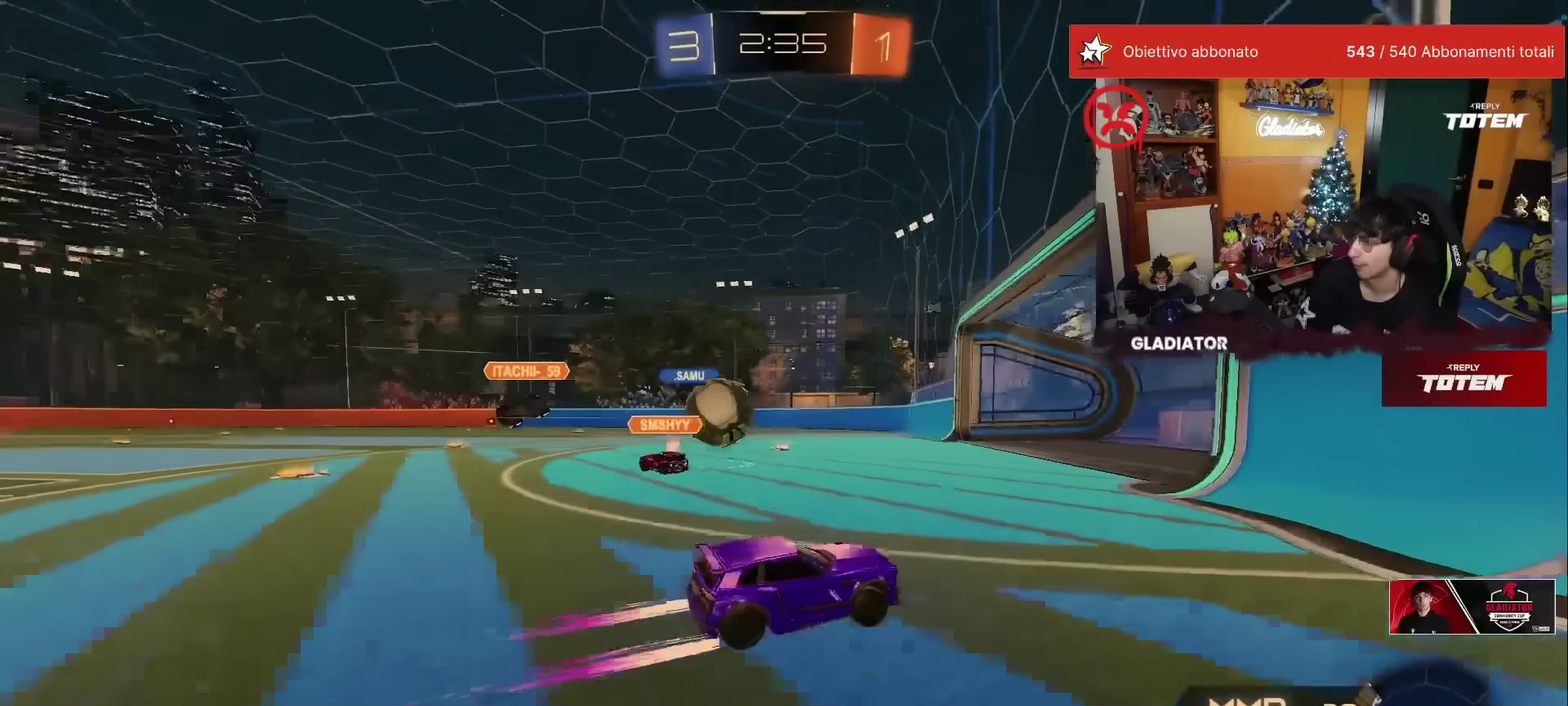
{"buttons": ["X", "R2"], "left_stick": "left", "events": [[83, "X", "up"], [350, "left_stick", "center"], [400, "left_stick", "left"], [467, "X", "down"]]}
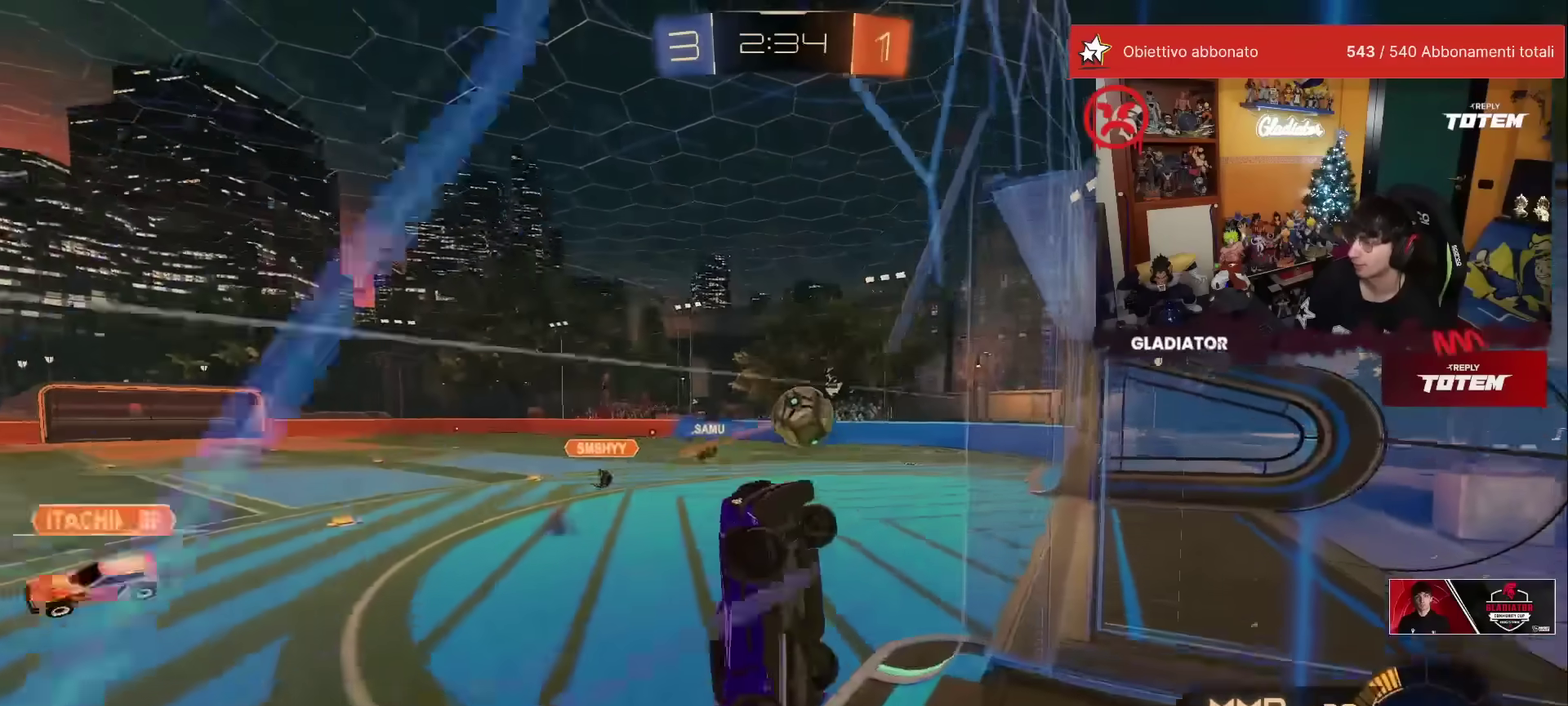
{"buttons": ["R1", "R2"], "left_stick": "left", "events": [[17, "X", "up"], [350, "R1", "down"]]}
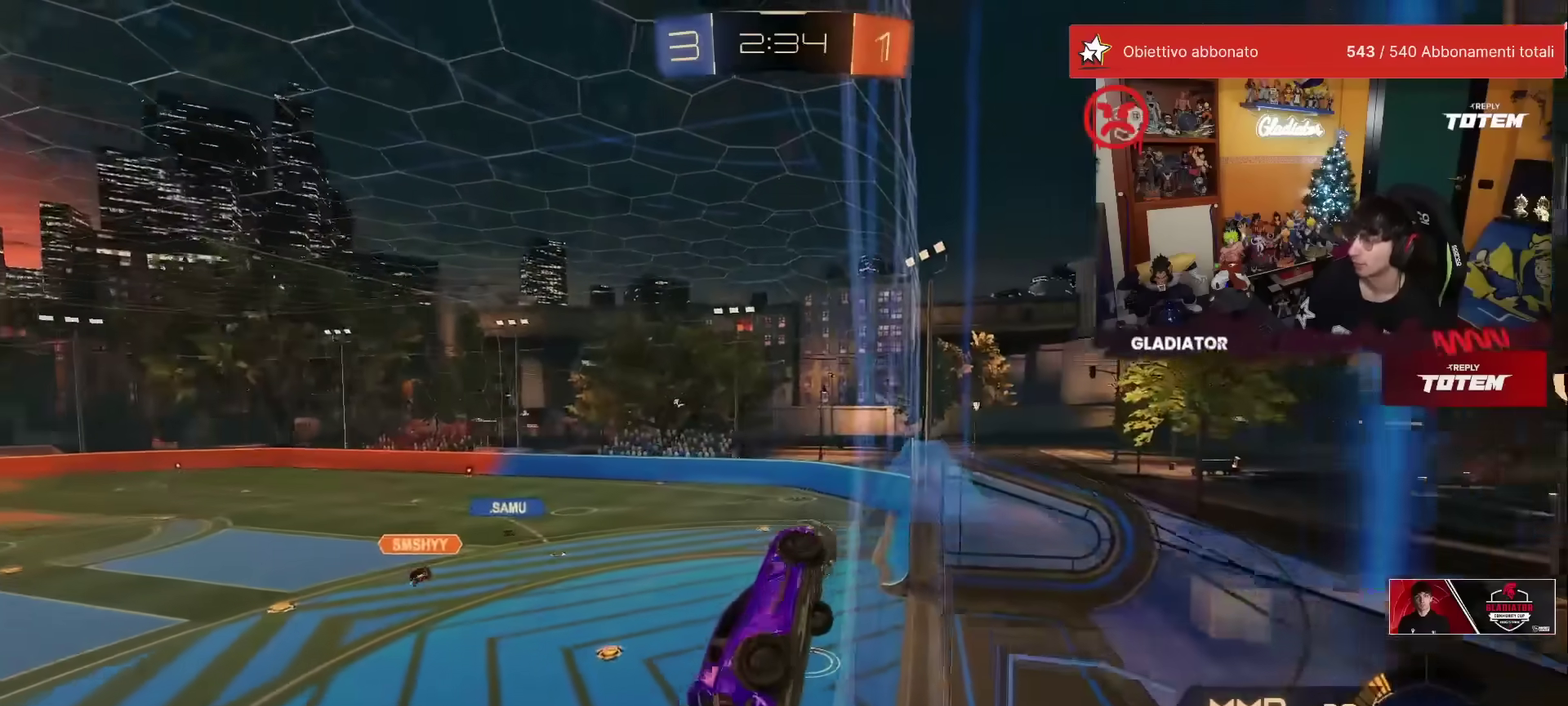
{"buttons": [], "left_stick": "center", "events": [[33, "left_stick", "up-left"], [183, "A", "down"], [183, "left_stick", "up"], [233, "A", "up"], [283, "A", "down"], [367, "R1", "up"], [383, "A", "up"], [400, "R2", "up"], [400, "left_stick", "center"]]}
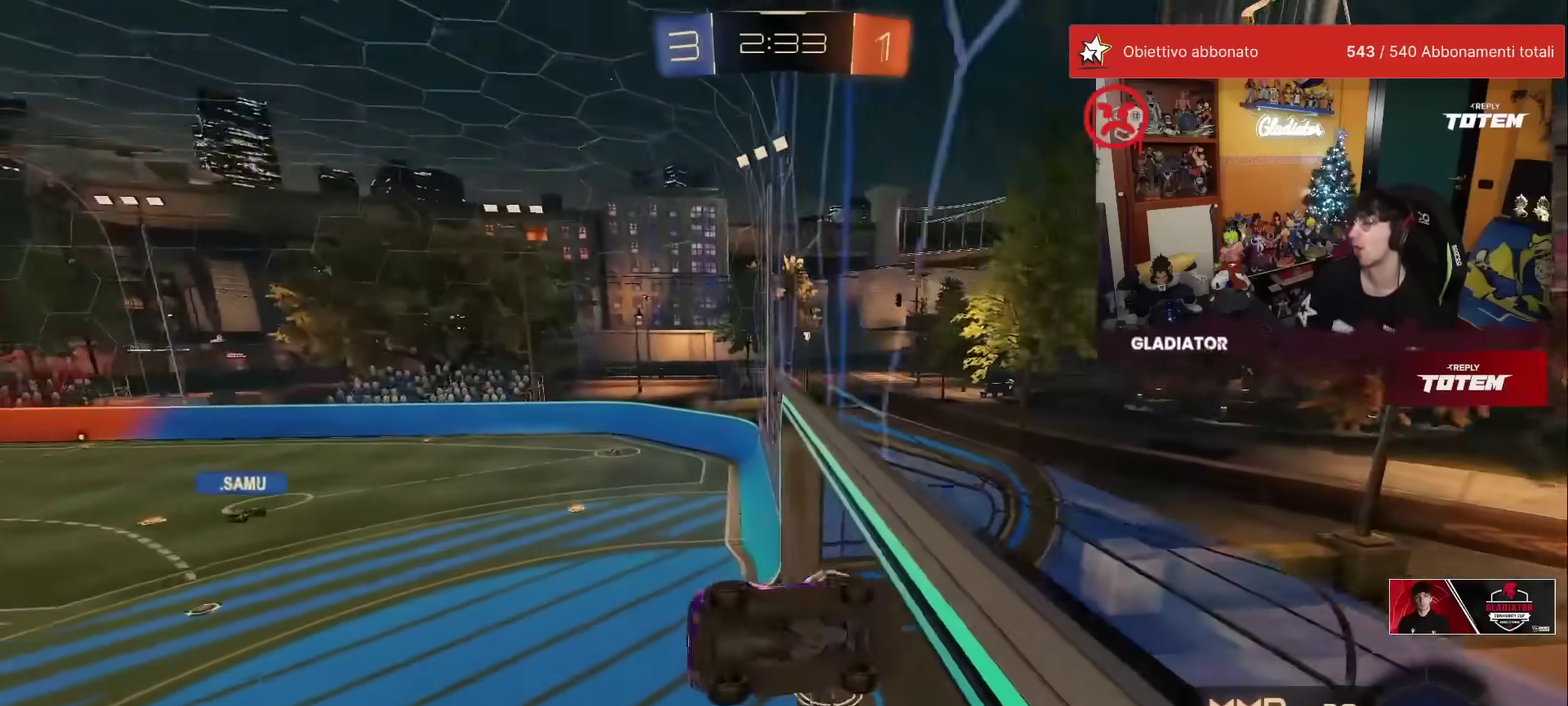
{"buttons": [], "left_stick": "center", "events": [[317, "Y", "down"], [383, "Y", "up"]]}
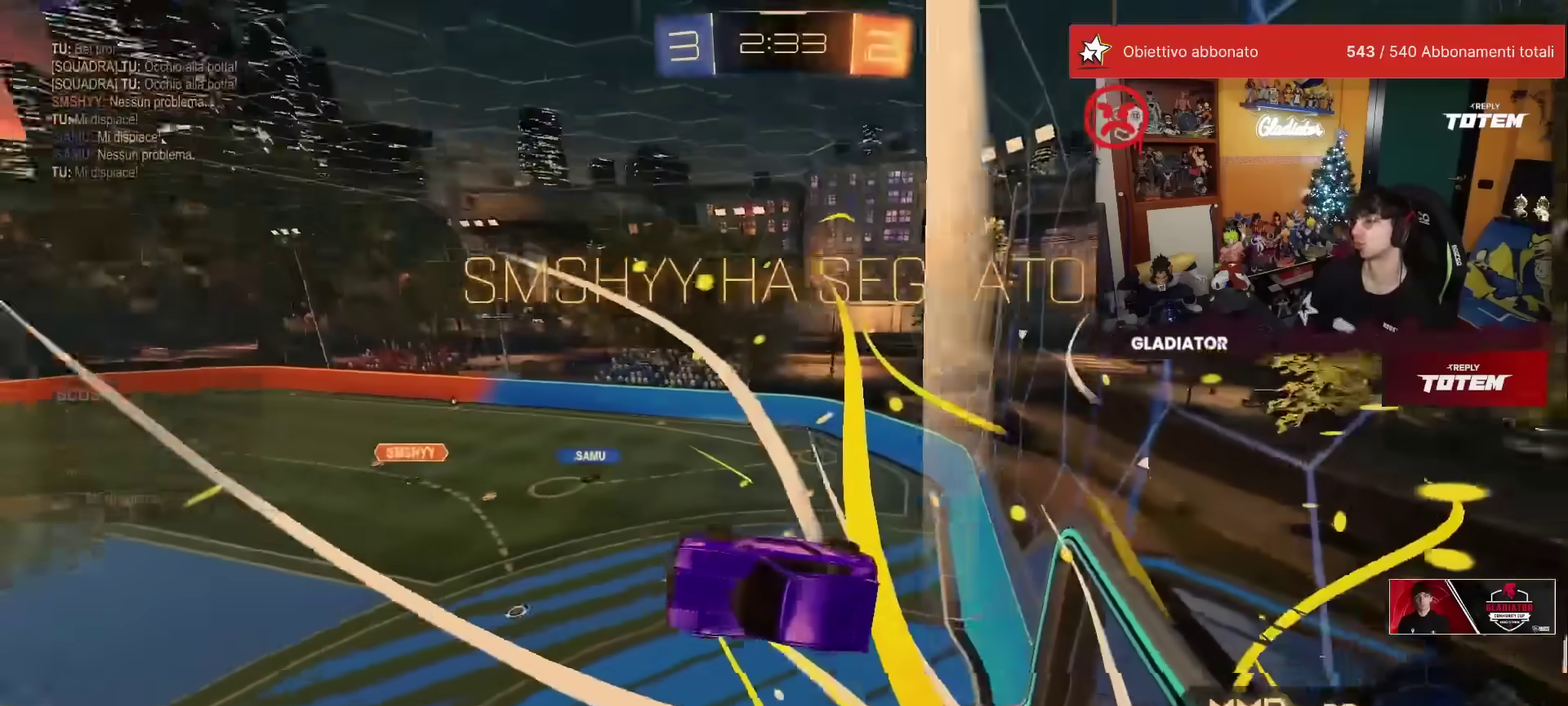
{"buttons": ["X", "L2"], "left_stick": "right", "events": [[33, "left_stick", "right"], [300, "X", "down"], [350, "L2", "down"]]}
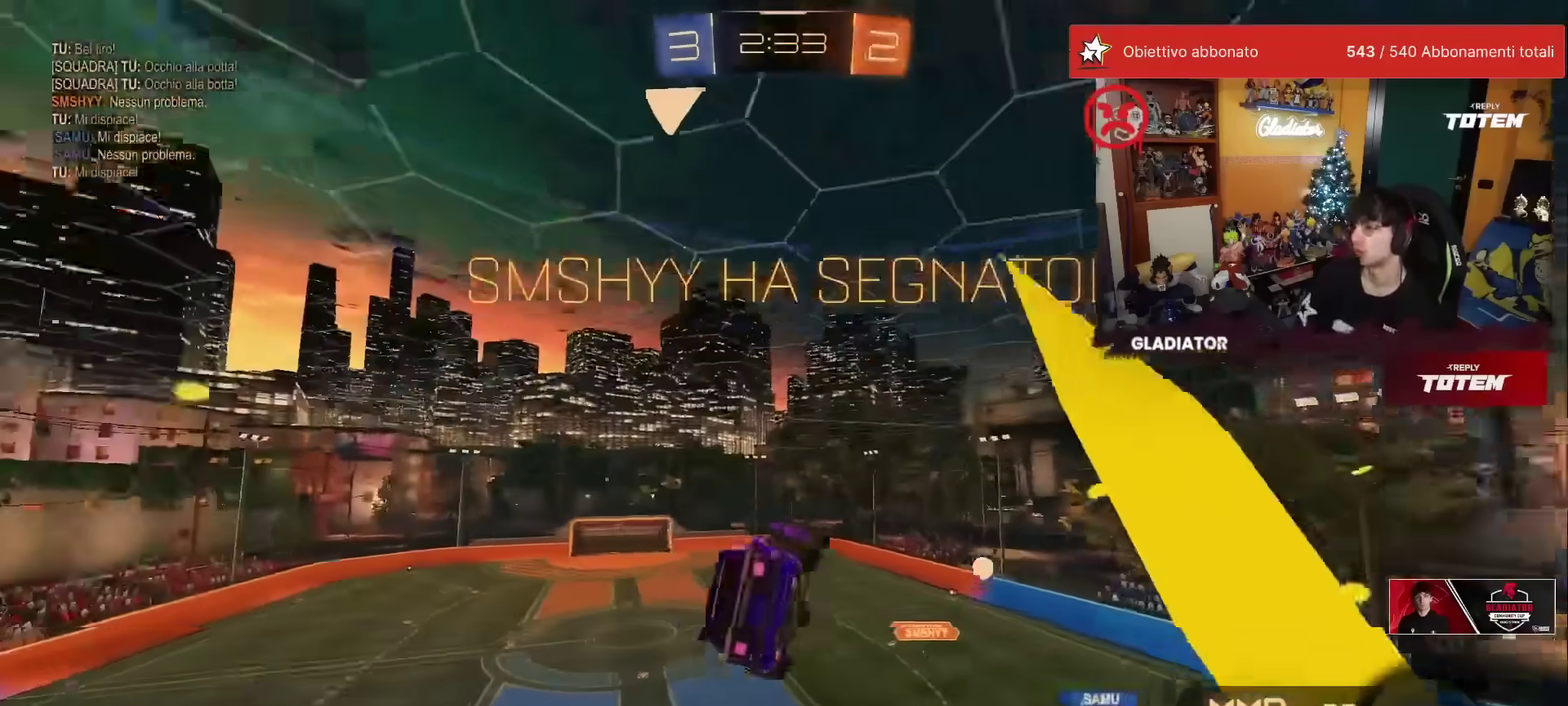
{"buttons": ["X", "R1"], "left_stick": "center", "events": [[167, "left_stick", "down-right"], [200, "R1", "down"], [217, "left_stick", "down"], [250, "L2", "up"], [300, "left_stick", "down-left"], [483, "left_stick", "center"]]}
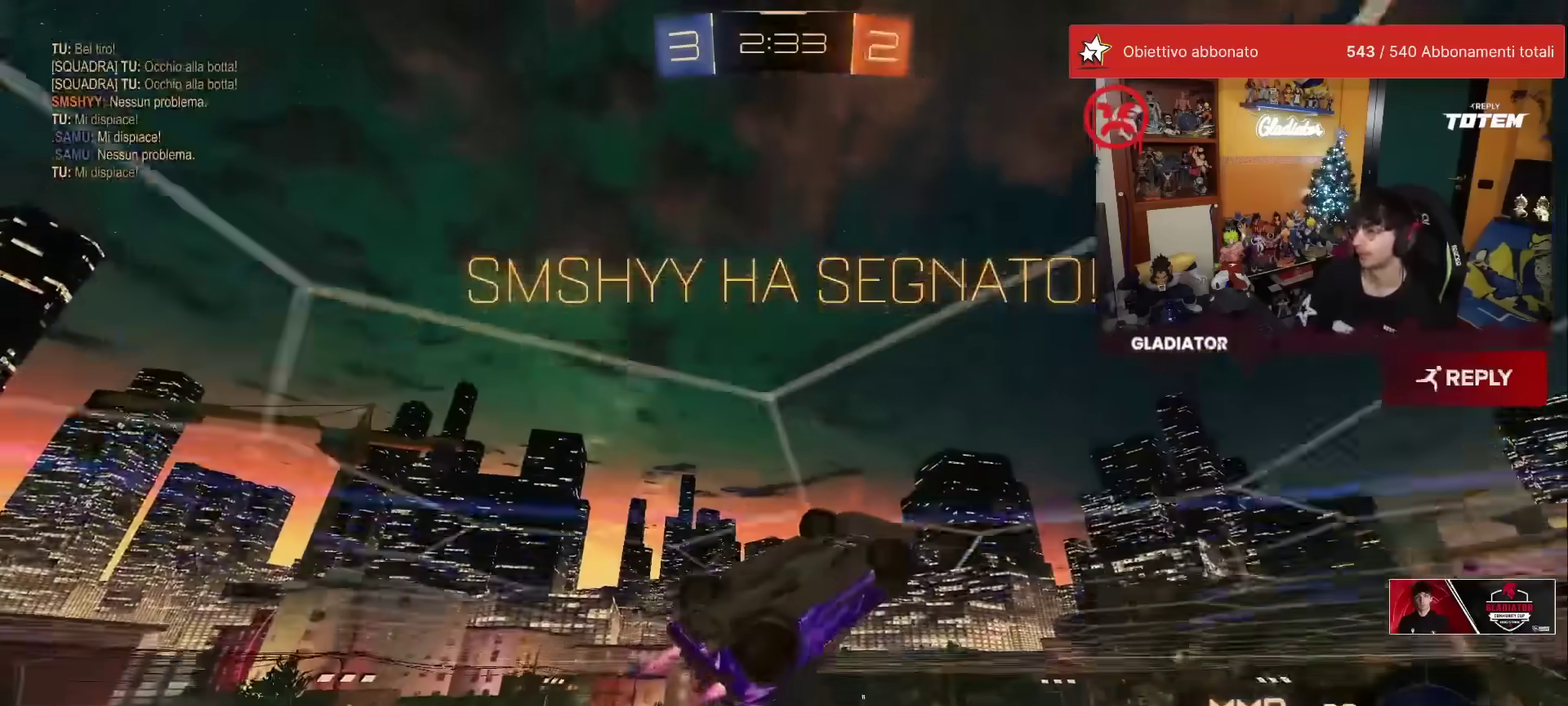
{"buttons": [], "left_stick": "center", "events": [[33, "R1", "up"], [200, "left_stick", "up-left"], [217, "A", "down"], [267, "X", "up"], [450, "A", "up"], [483, "left_stick", "center"]]}
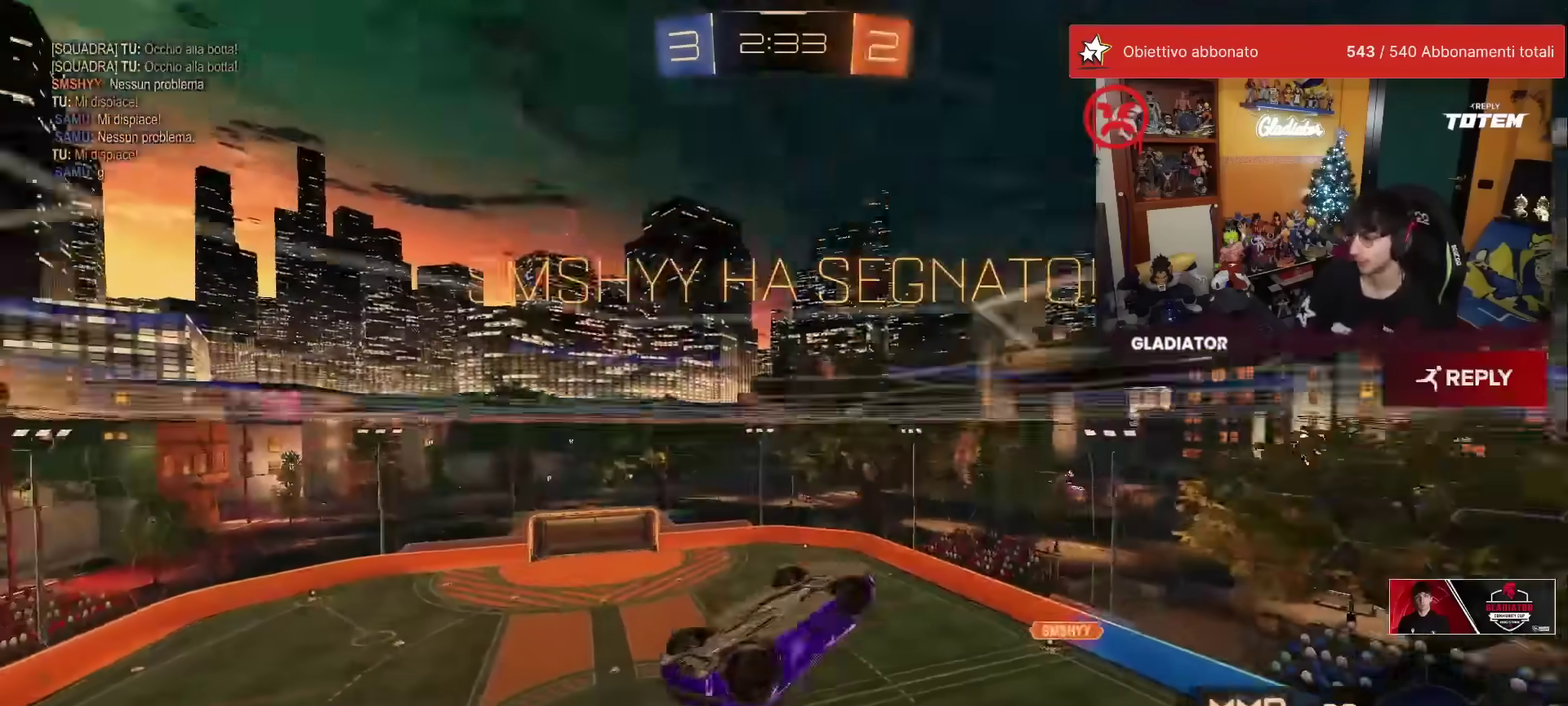
{"buttons": [], "left_stick": "center", "events": [[33, "left_stick", "down"], [83, "left_stick", "center"], [150, "left_stick", "up"], [283, "A", "down"], [300, "R1", "down"], [333, "left_stick", "center"], [350, "A", "up"], [383, "left_stick", "down"], [467, "R1", "up"], [500, "left_stick", "center"]]}